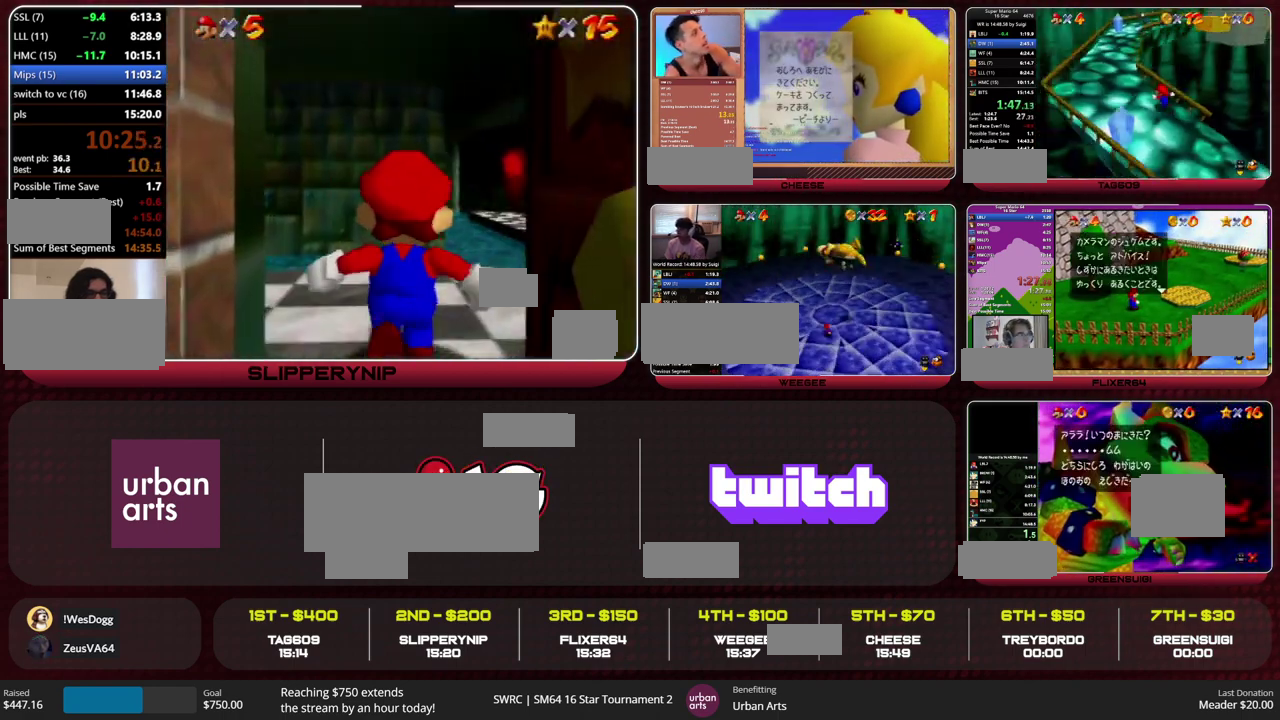
Gameplay with a controller (Nintendo layout); each line is a JSON object with the inputs held at the frame after it. "events" lists button and stick changes between this image and that frame as [ms after this image, input, new state], when the widget could be followed in between. This overlay highlights the sticks when they move; stick clicks (L3) are not distinguishable. Not read: L3 R3.
{"buttons": ["Z"], "left_stick": "up", "events": [[300, "left_stick", "up"], [467, "Z", "down"]]}
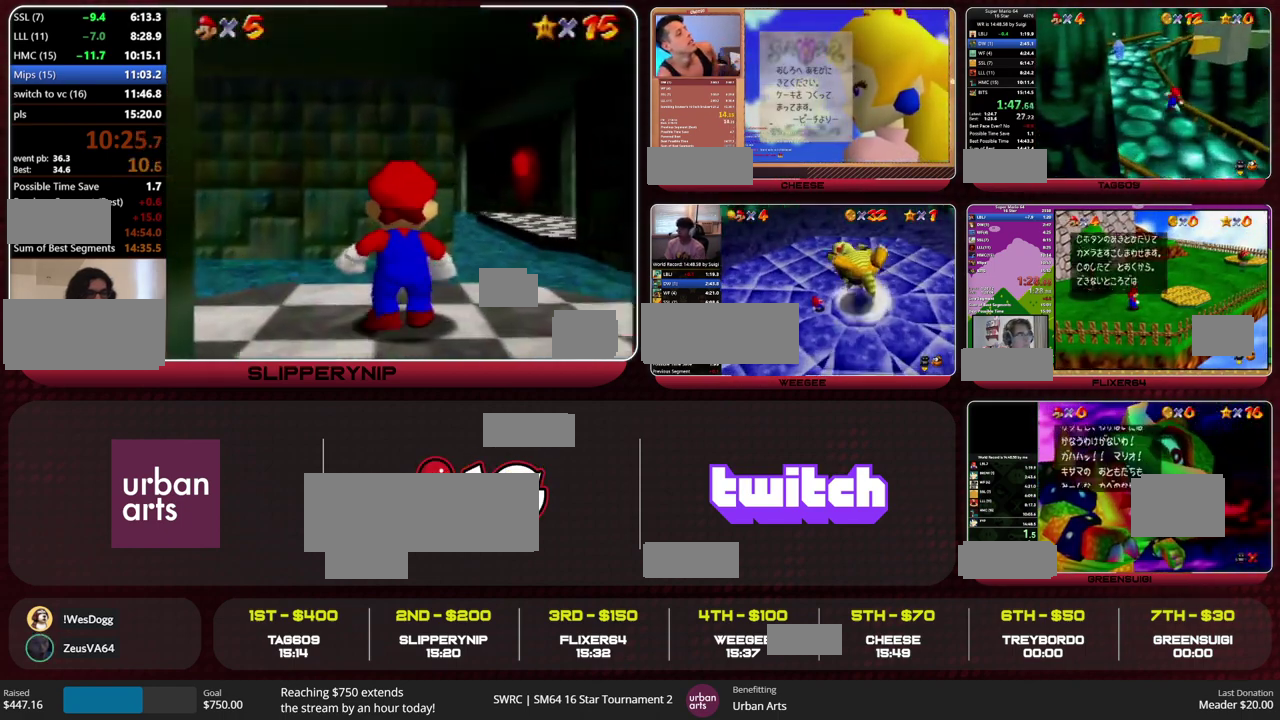
{"buttons": [], "left_stick": "up-left", "events": [[33, "A", "down"], [100, "A", "up"], [167, "Z", "up"], [500, "left_stick", "up-left"]]}
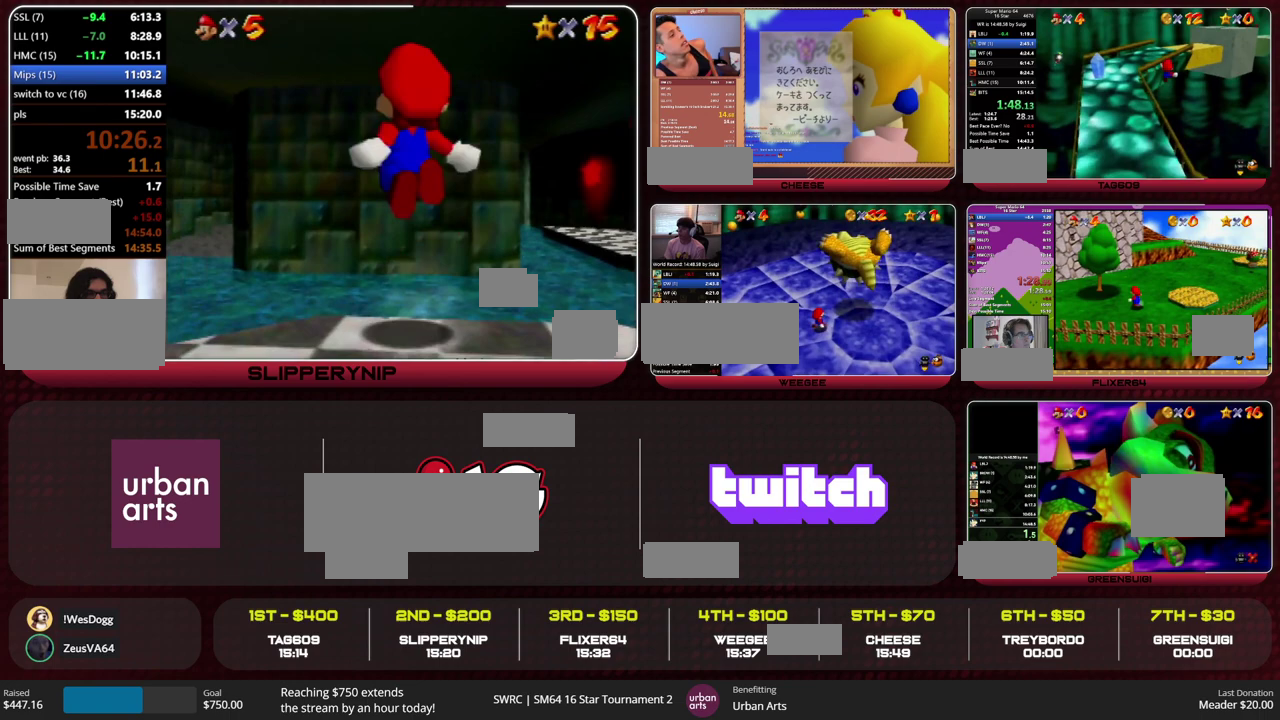
{"buttons": [], "left_stick": "up", "events": [[167, "left_stick", "left"], [300, "C_LEFT", "down"], [367, "C_LEFT", "up"], [367, "left_stick", "up-left"], [467, "left_stick", "up"]]}
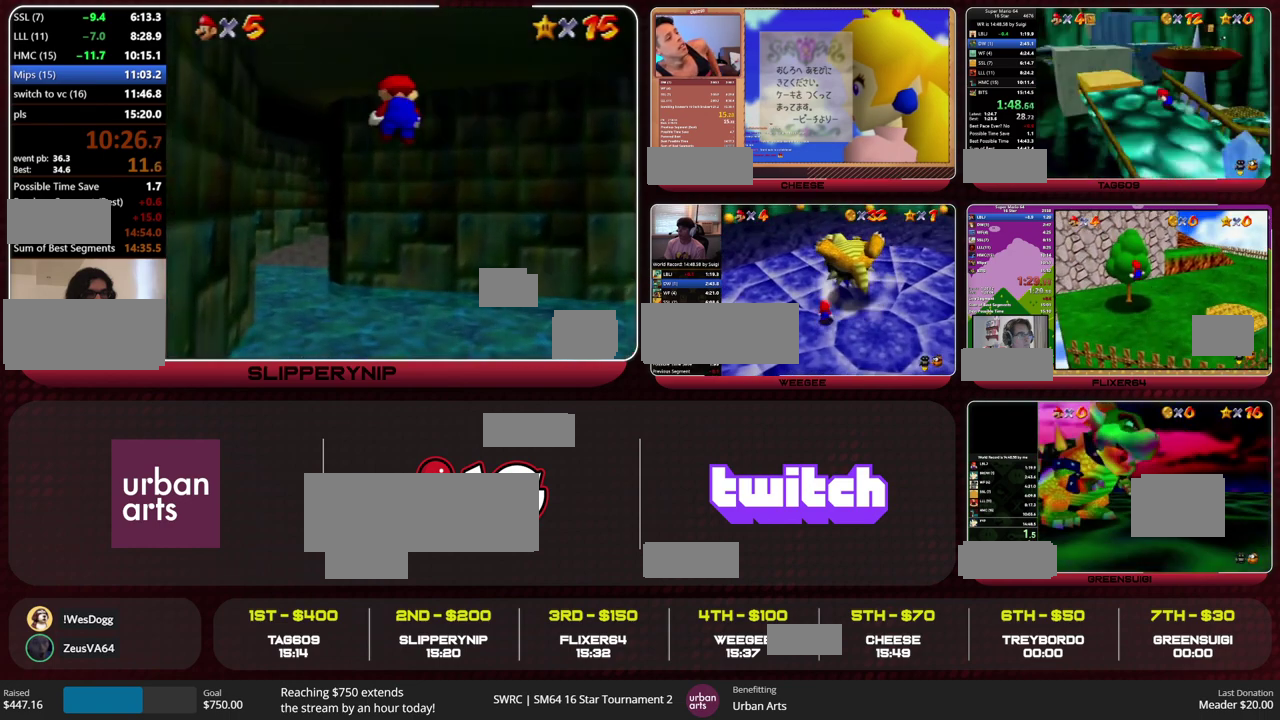
{"buttons": [], "left_stick": "up", "events": [[300, "Z", "down"], [333, "A", "down"], [400, "A", "up"], [467, "Z", "up"]]}
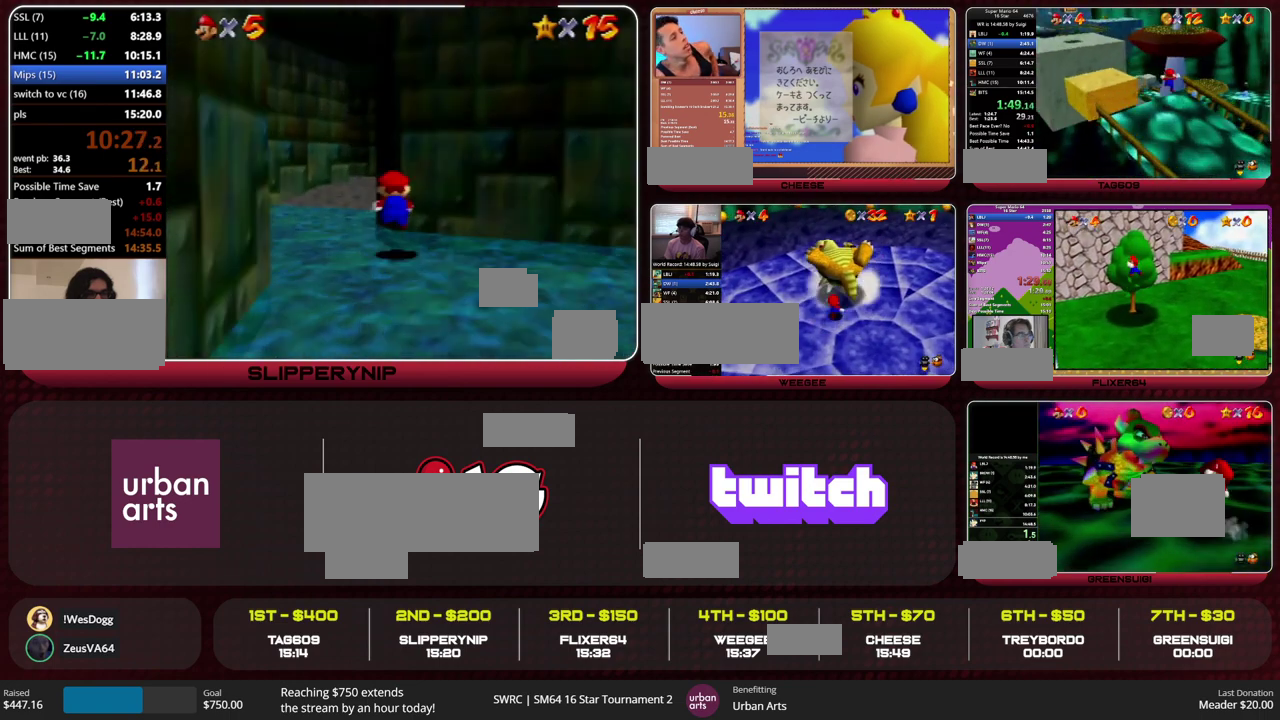
{"buttons": ["Z"], "left_stick": "center", "events": [[367, "left_stick", "center"], [467, "Z", "down"]]}
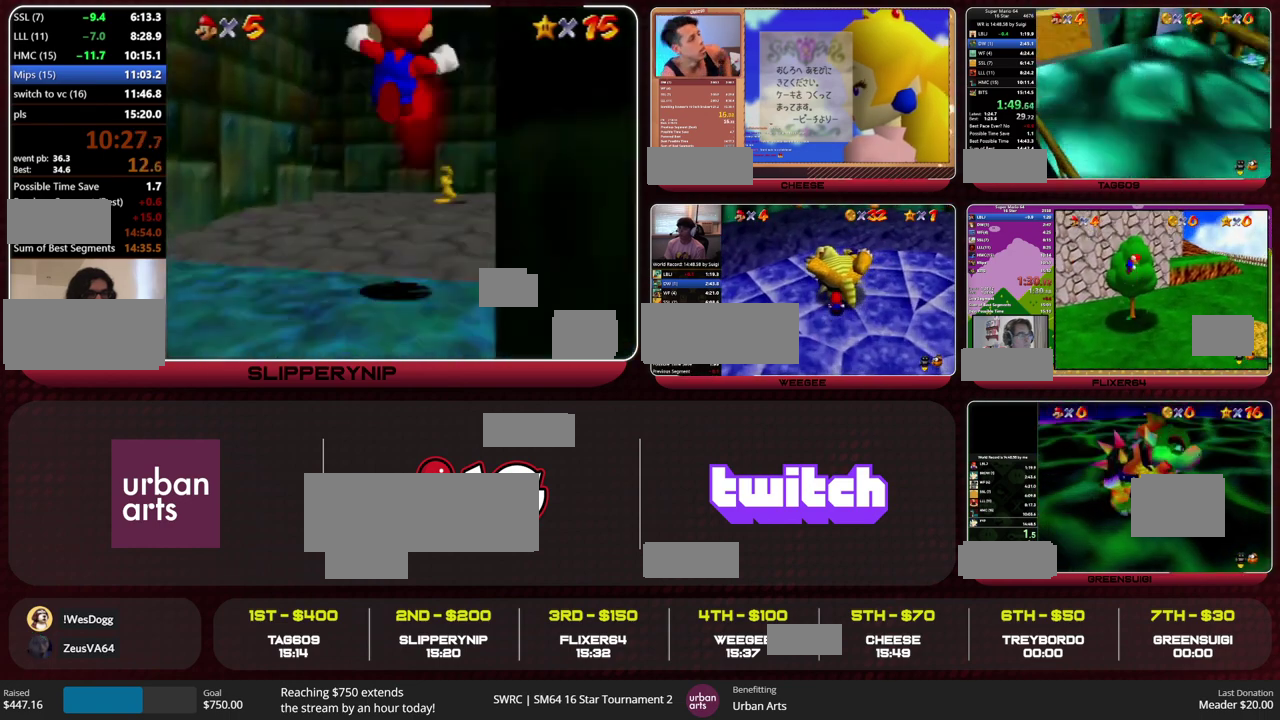
{"buttons": [], "left_stick": "center", "events": [[200, "Z", "up"]]}
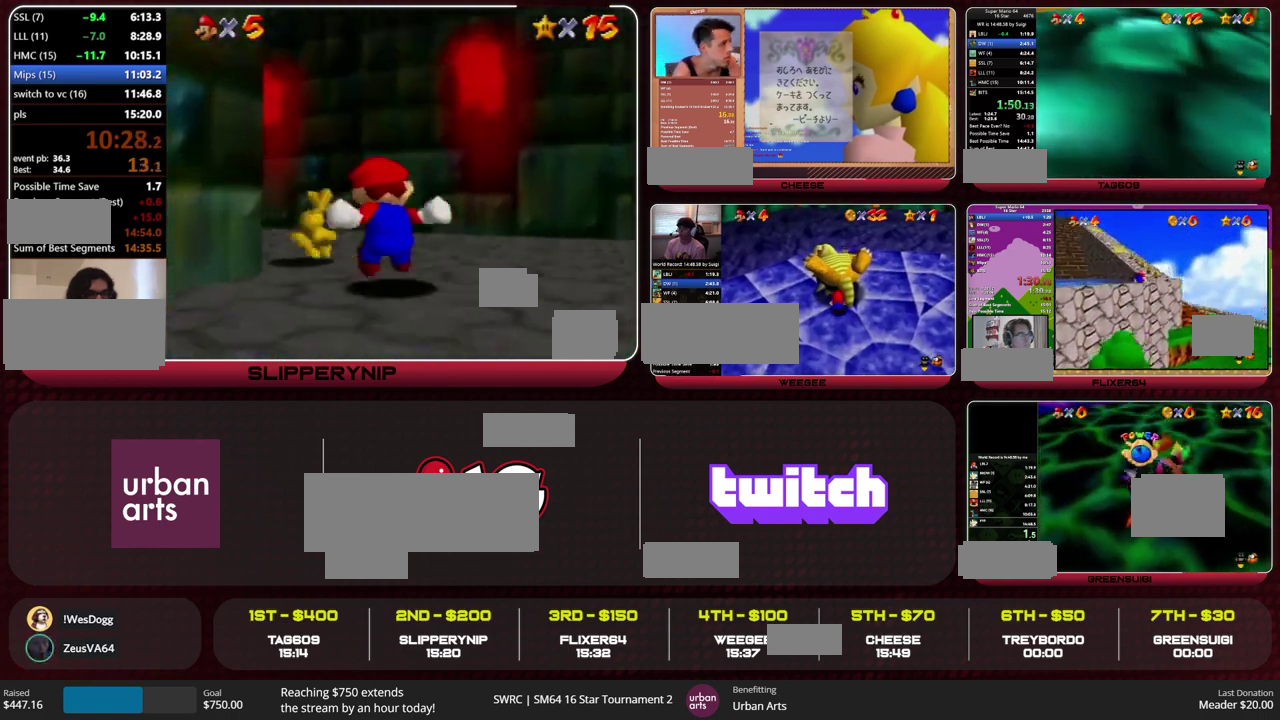
{"buttons": [], "left_stick": "center", "events": []}
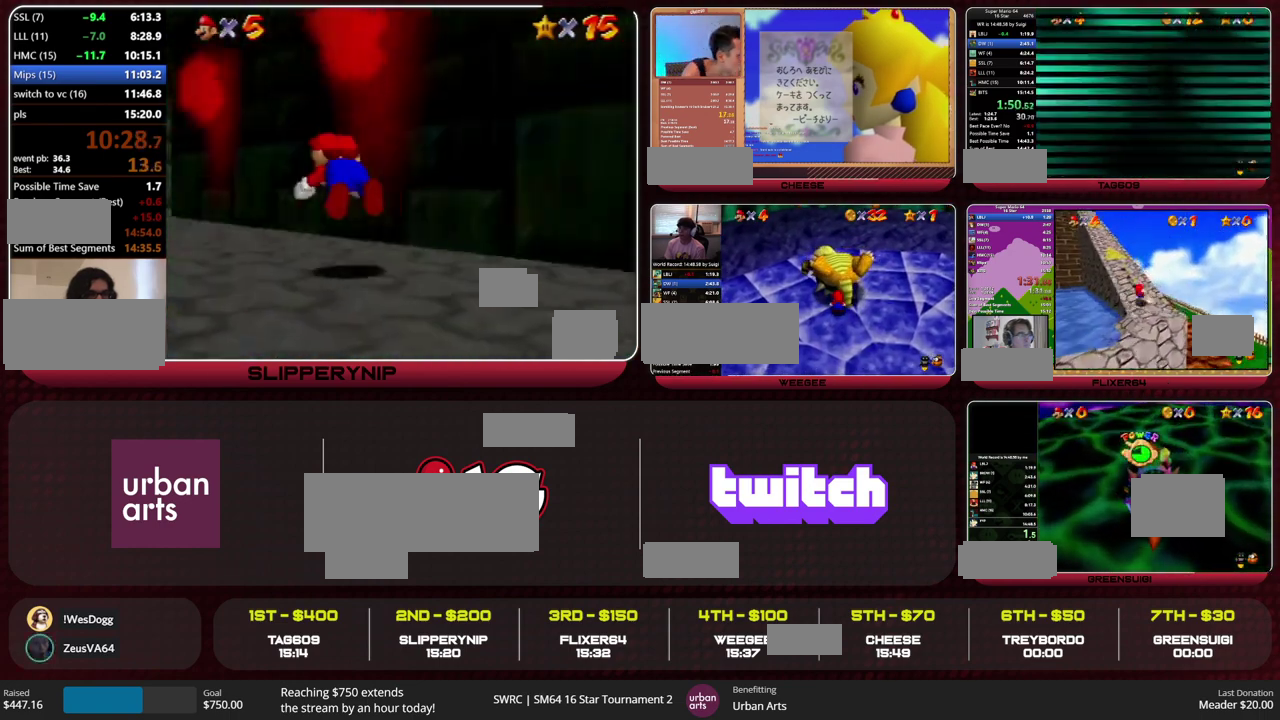
{"buttons": [], "left_stick": "center", "events": []}
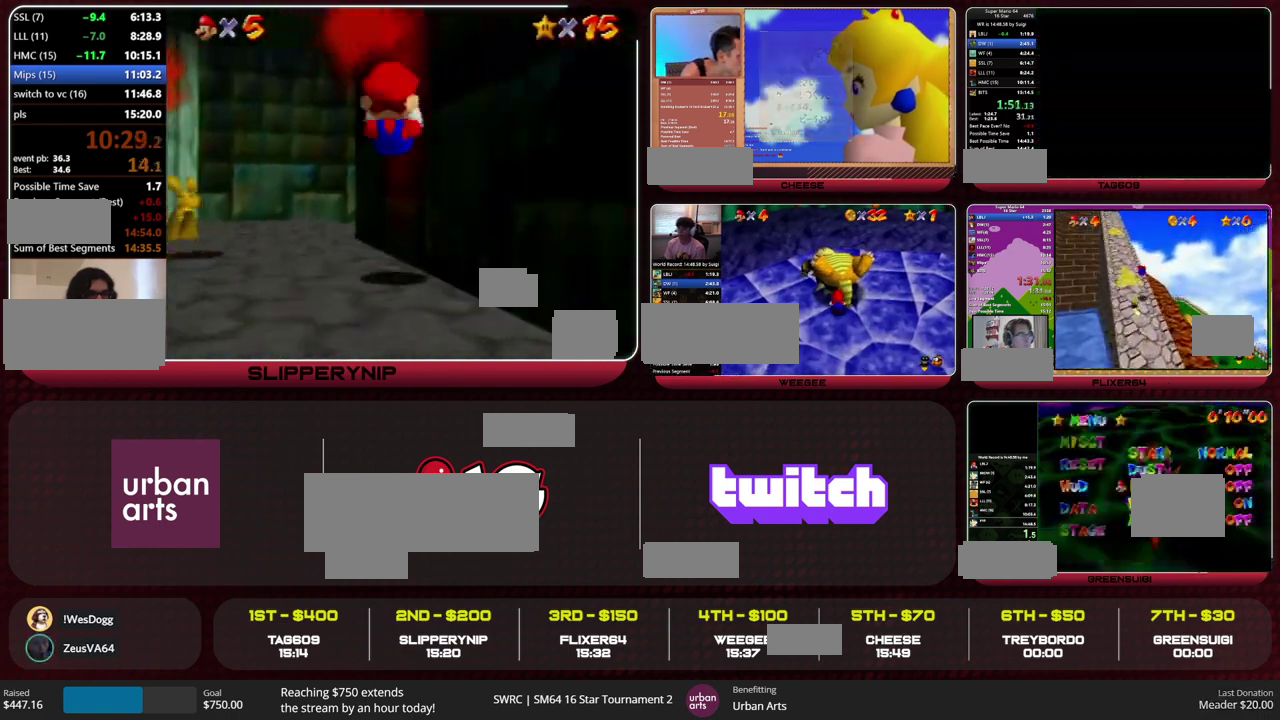
{"buttons": [], "left_stick": "center", "events": []}
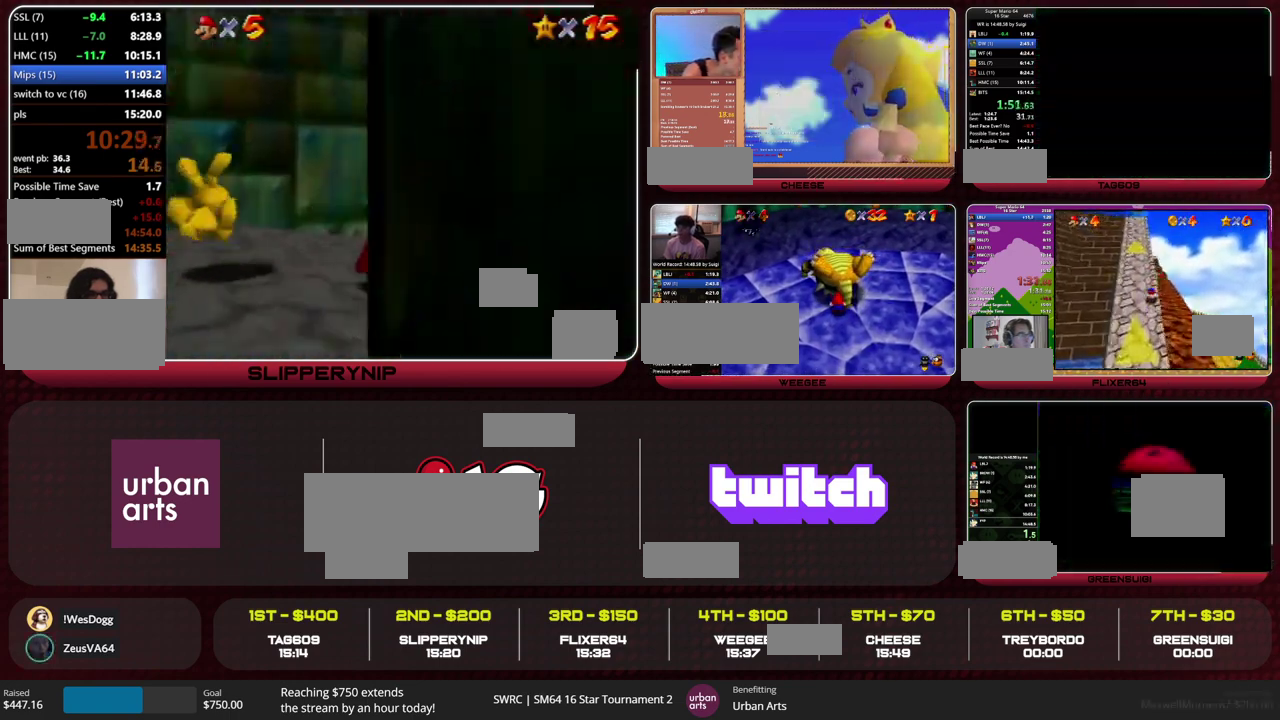
{"buttons": [], "left_stick": "center", "events": []}
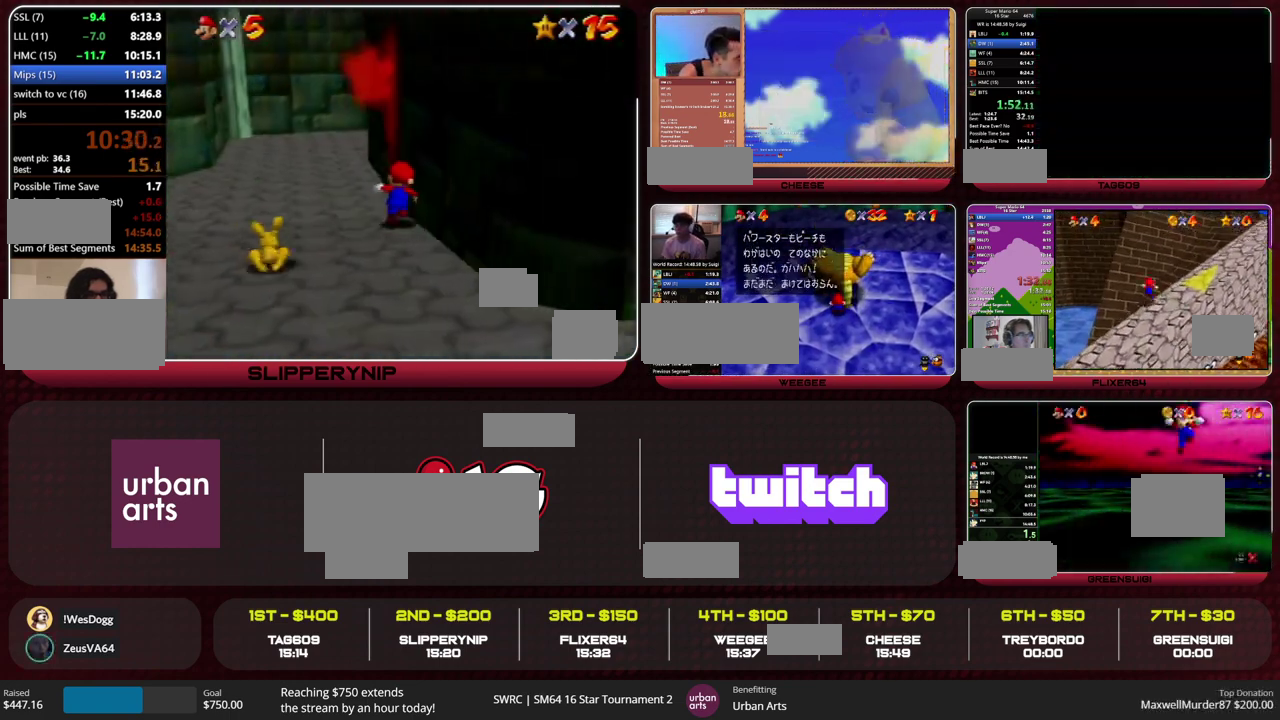
{"buttons": [], "left_stick": "center", "events": []}
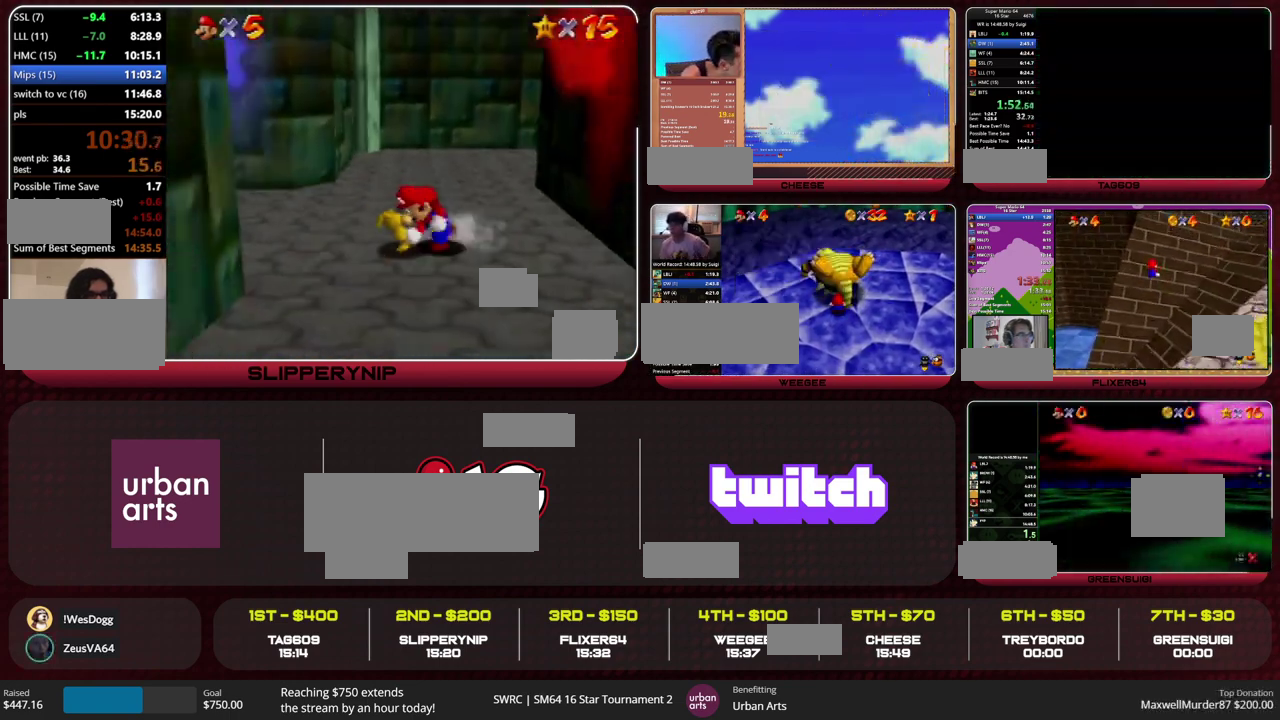
{"buttons": [], "left_stick": "down-left", "events": [[500, "left_stick", "down-left"]]}
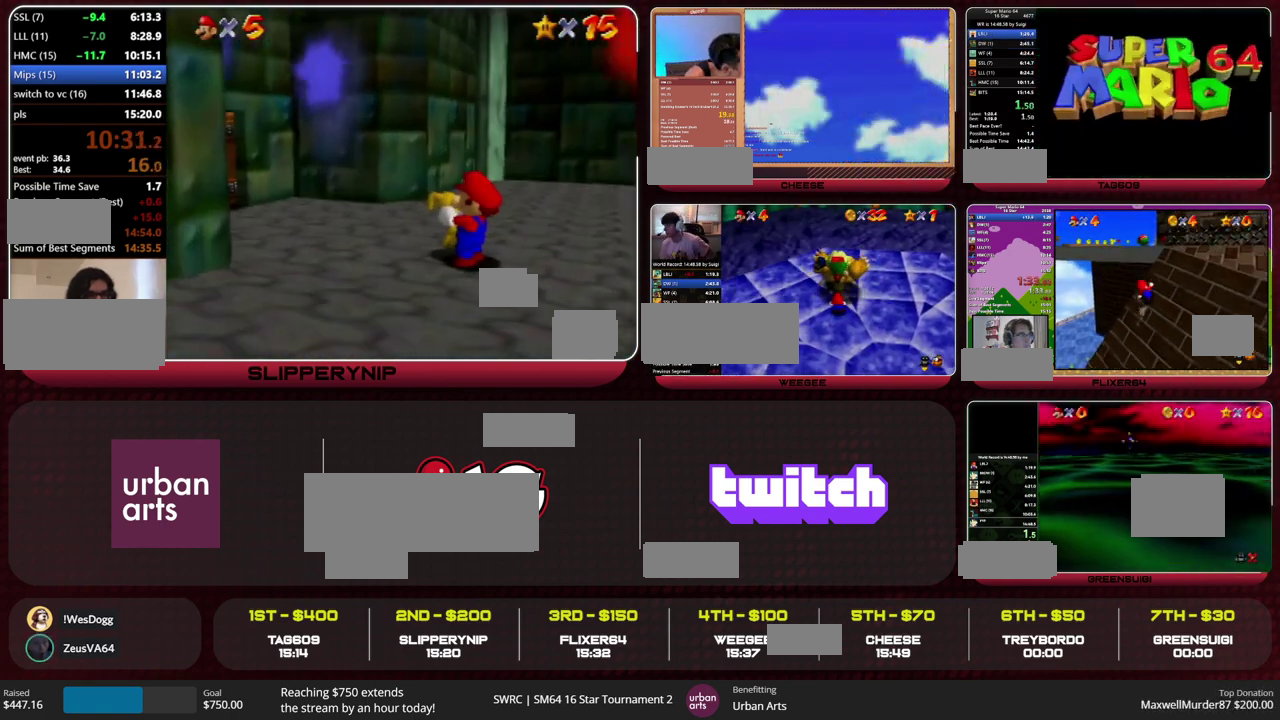
{"buttons": [], "left_stick": "center", "events": [[100, "left_stick", "center"]]}
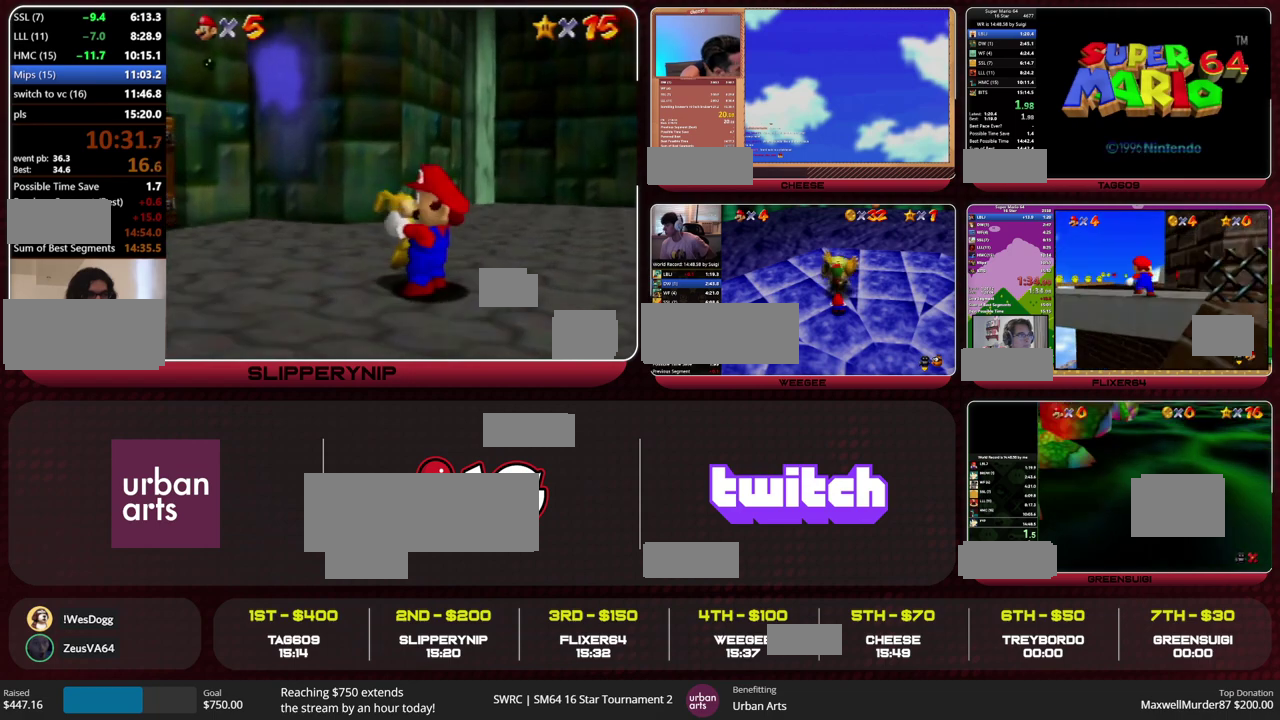
{"buttons": [], "left_stick": "center", "events": []}
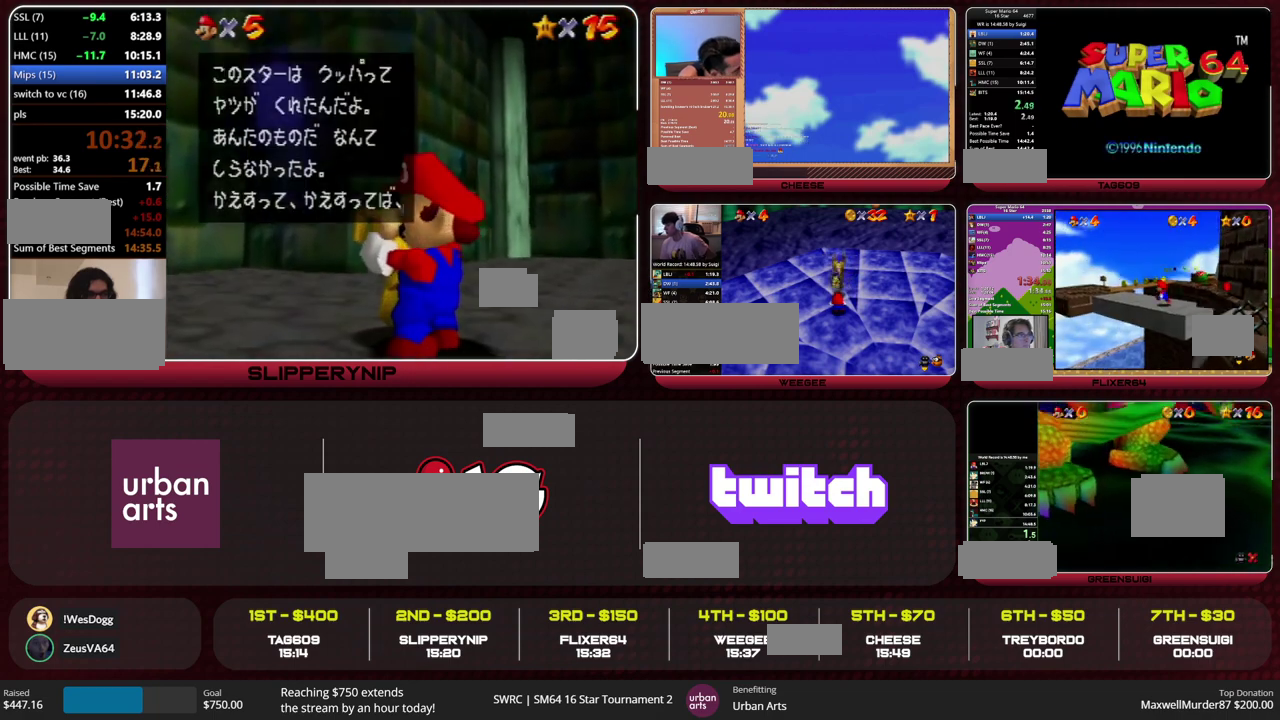
{"buttons": [], "left_stick": "center", "events": []}
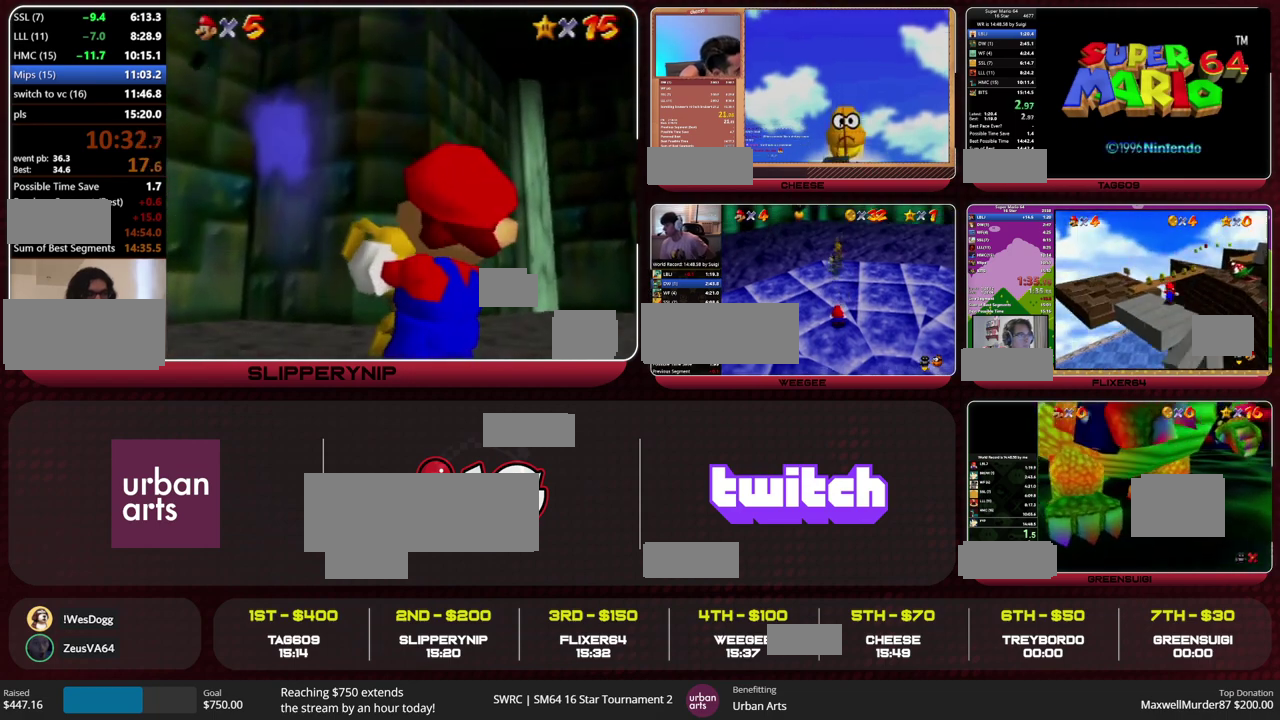
{"buttons": [], "left_stick": "center", "events": []}
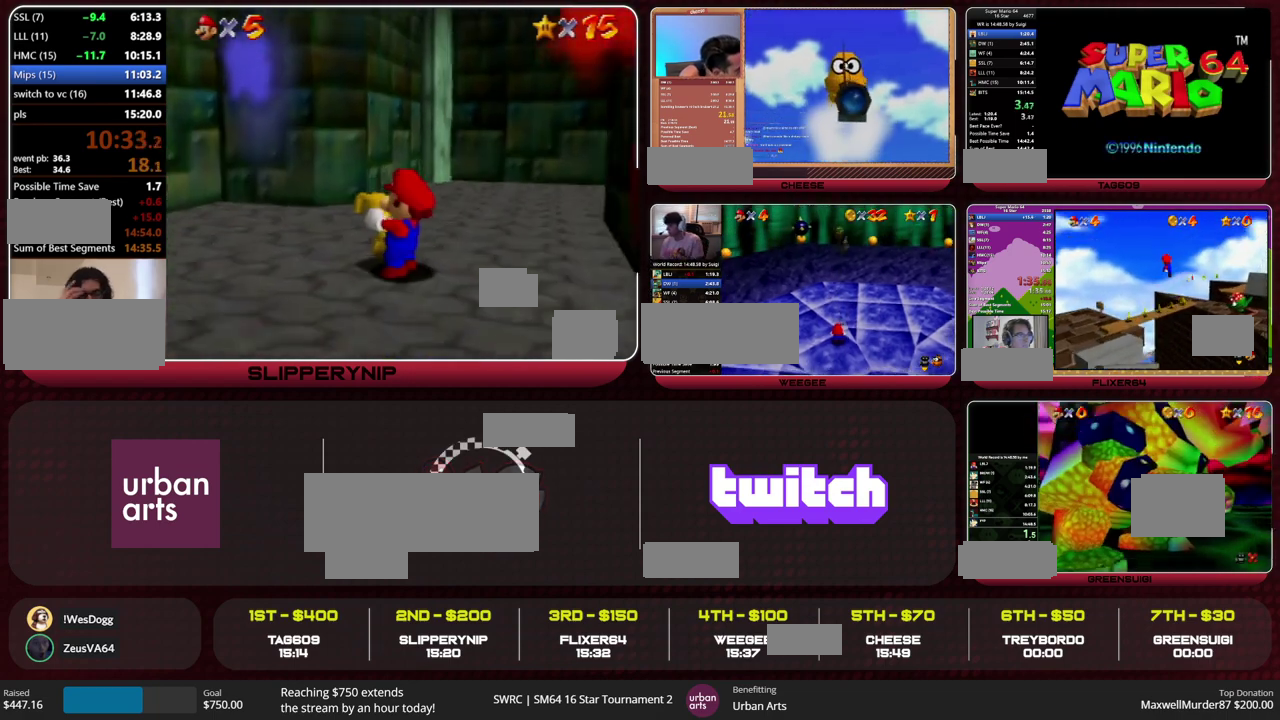
{"buttons": [], "left_stick": "center", "events": []}
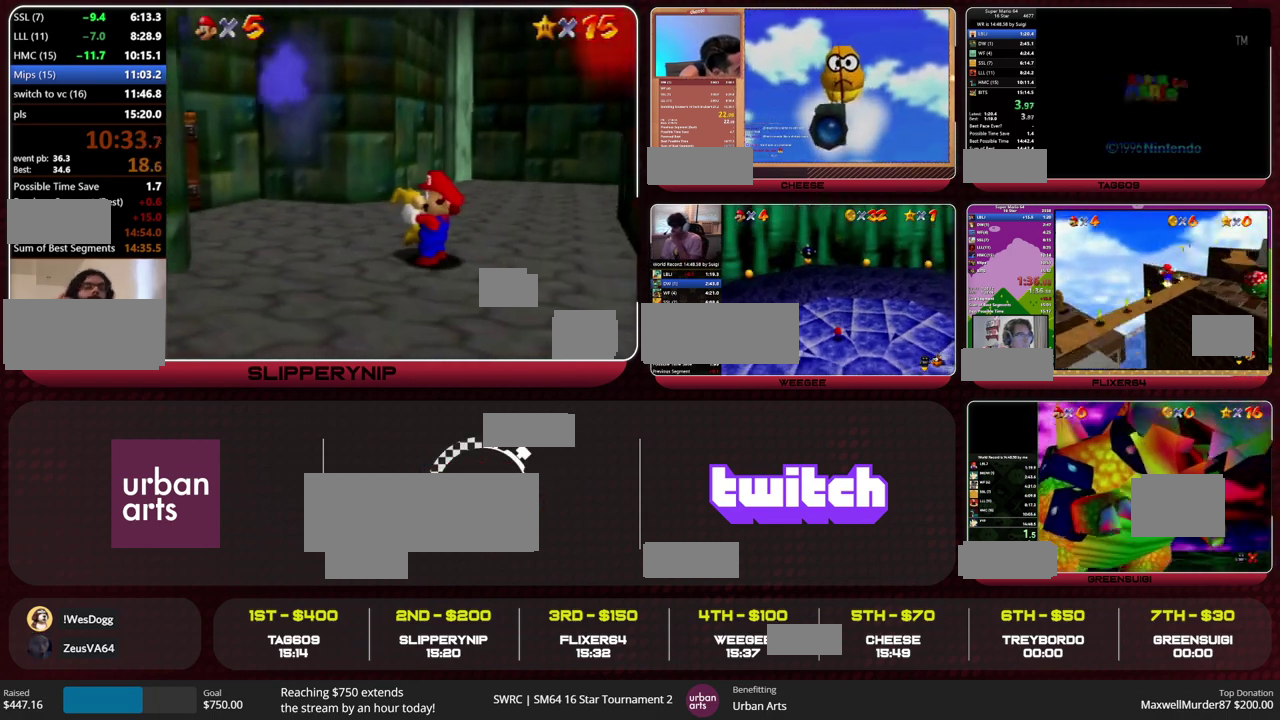
{"buttons": [], "left_stick": "center", "events": []}
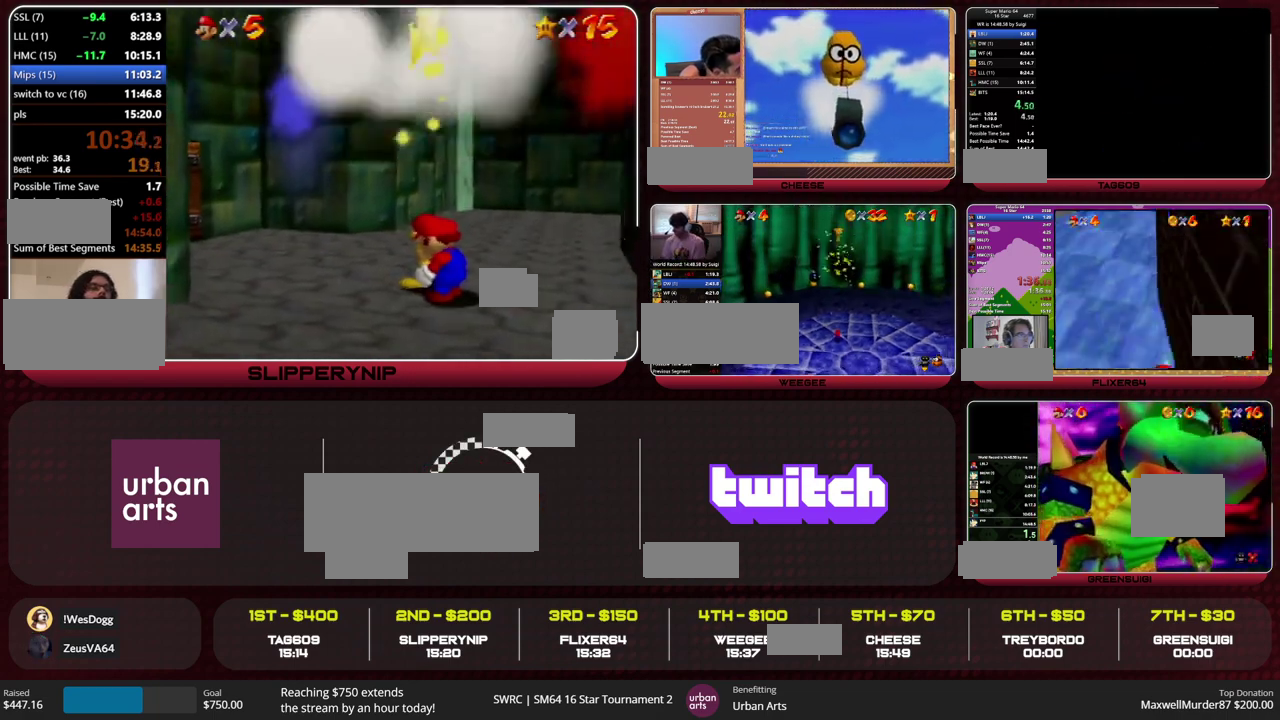
{"buttons": [], "left_stick": "center", "events": []}
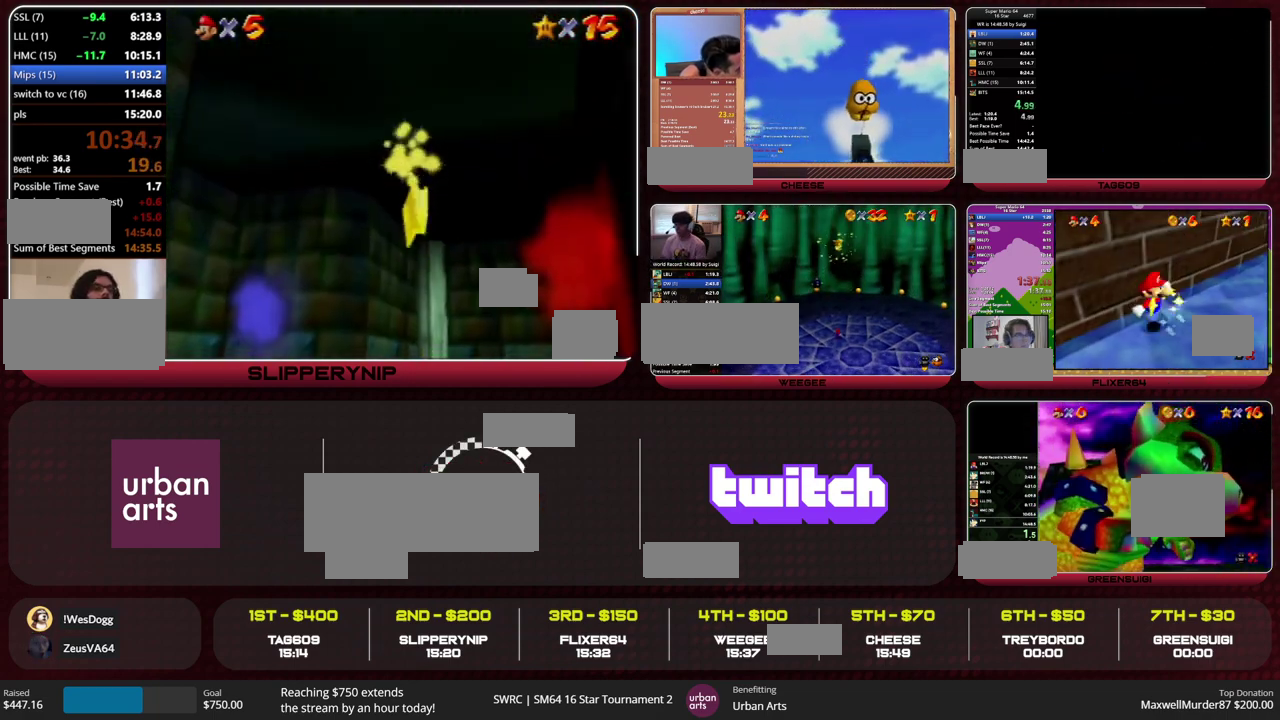
{"buttons": [], "left_stick": "center", "events": []}
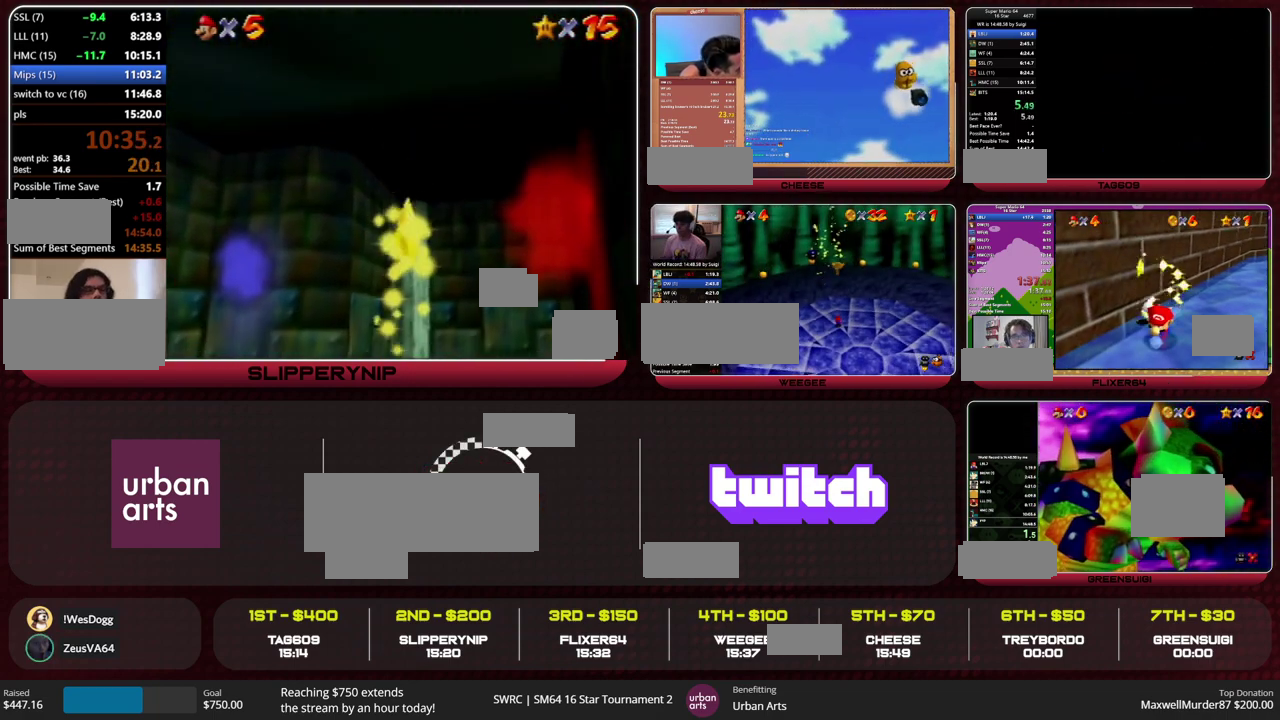
{"buttons": [], "left_stick": "center", "events": []}
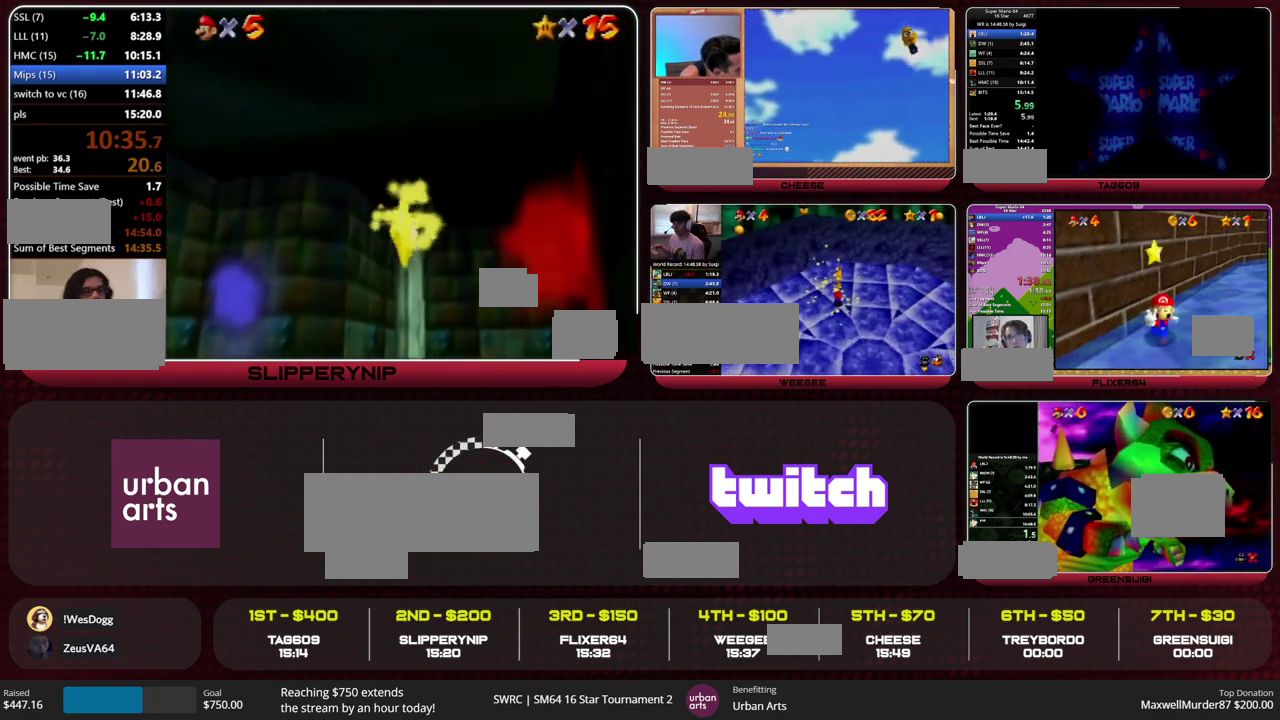
{"buttons": [], "left_stick": "center", "events": [[267, "START", "down"], [467, "START", "up"]]}
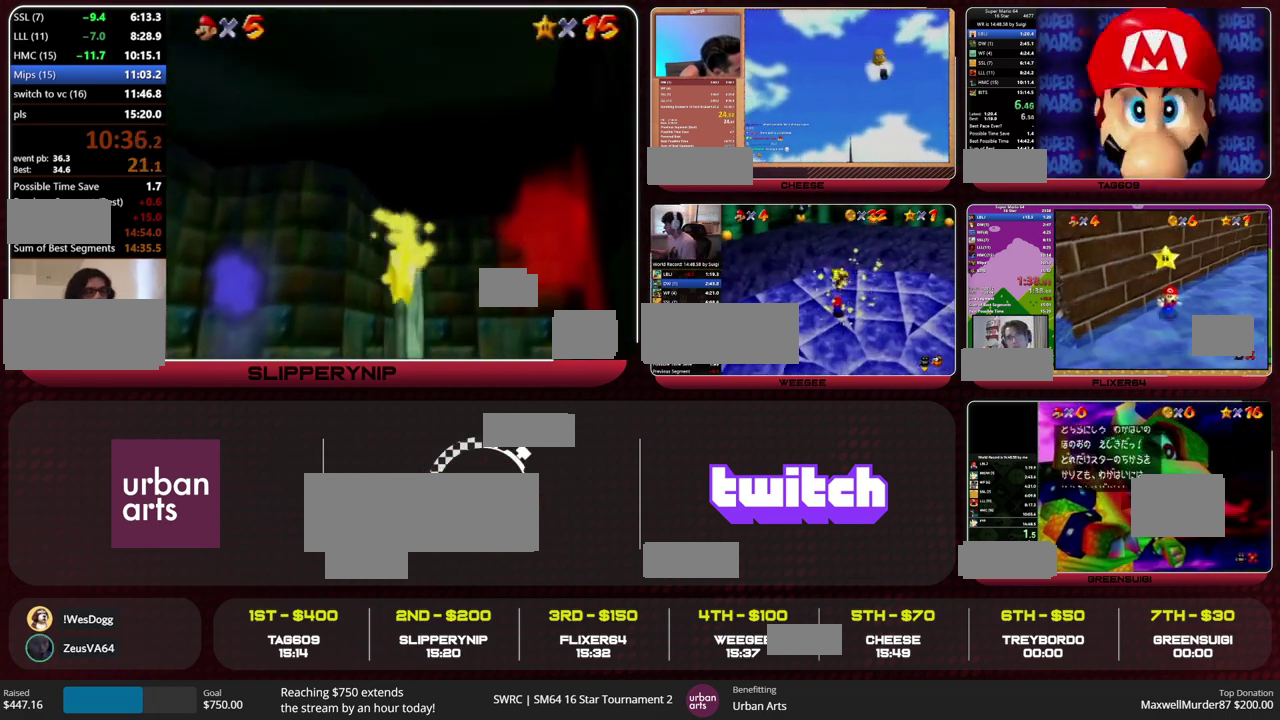
{"buttons": [], "left_stick": "center", "events": []}
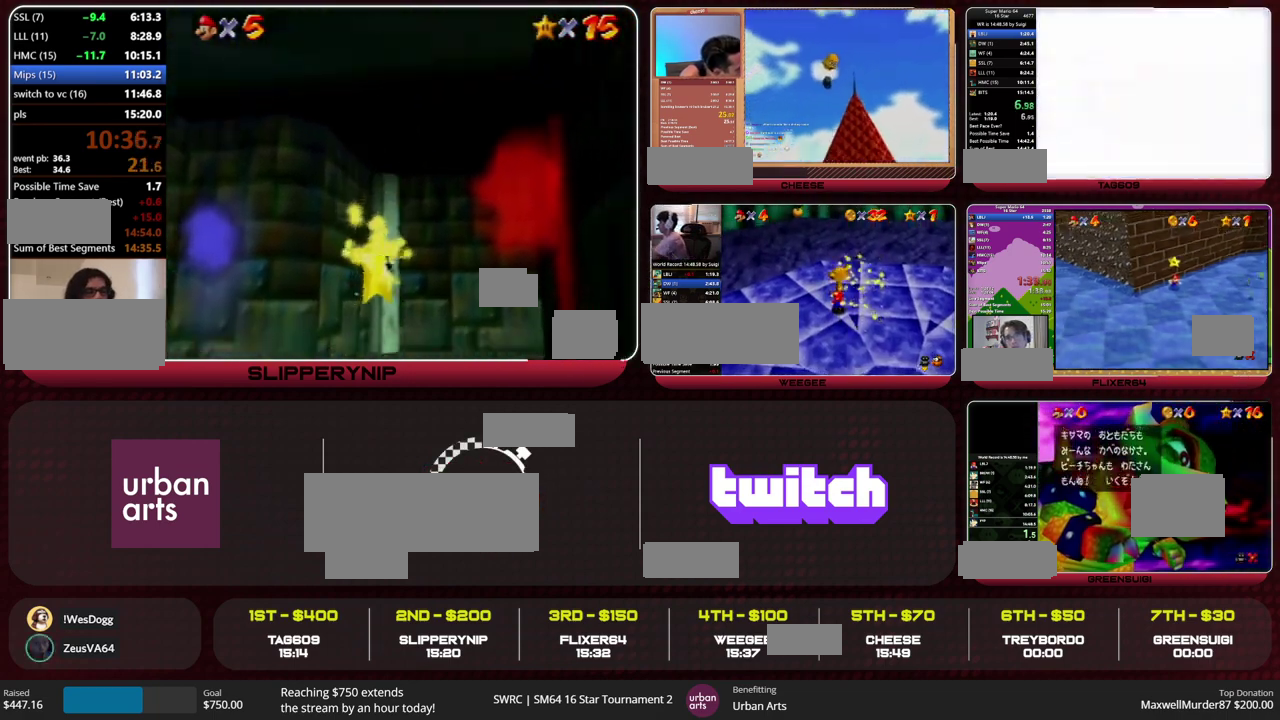
{"buttons": ["A", "B"], "left_stick": "center", "events": [[333, "A", "down"], [333, "B", "down"]]}
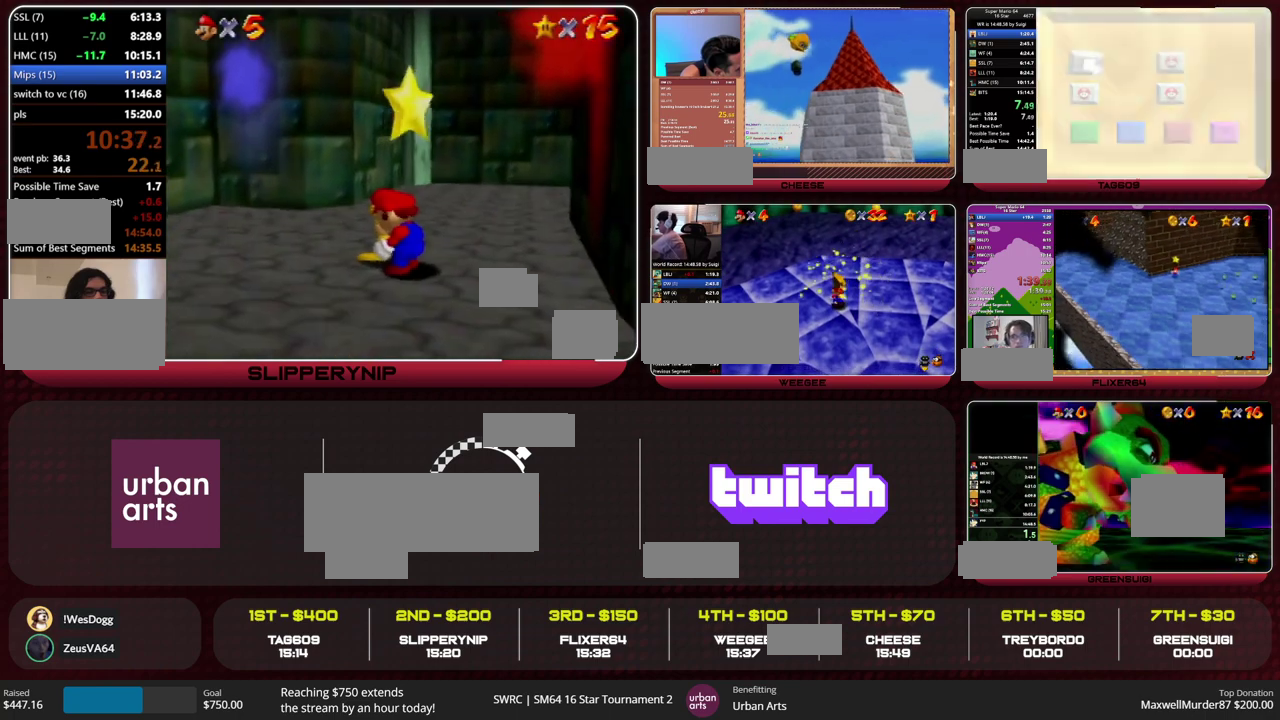
{"buttons": ["A", "B"], "left_stick": "up-left", "events": [[233, "left_stick", "left"], [433, "left_stick", "up-left"]]}
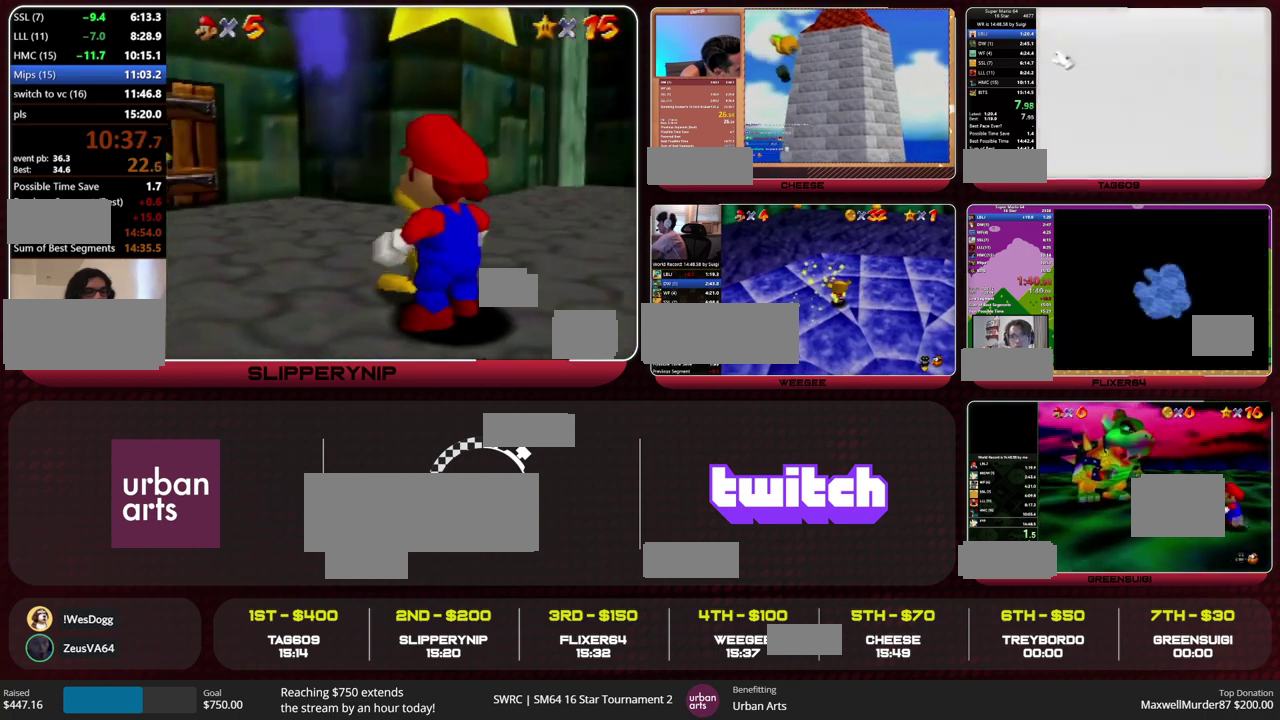
{"buttons": [], "left_stick": "right", "events": [[133, "left_stick", "up"], [167, "A", "up"], [167, "B", "up"], [233, "left_stick", "up-right"], [367, "left_stick", "right"]]}
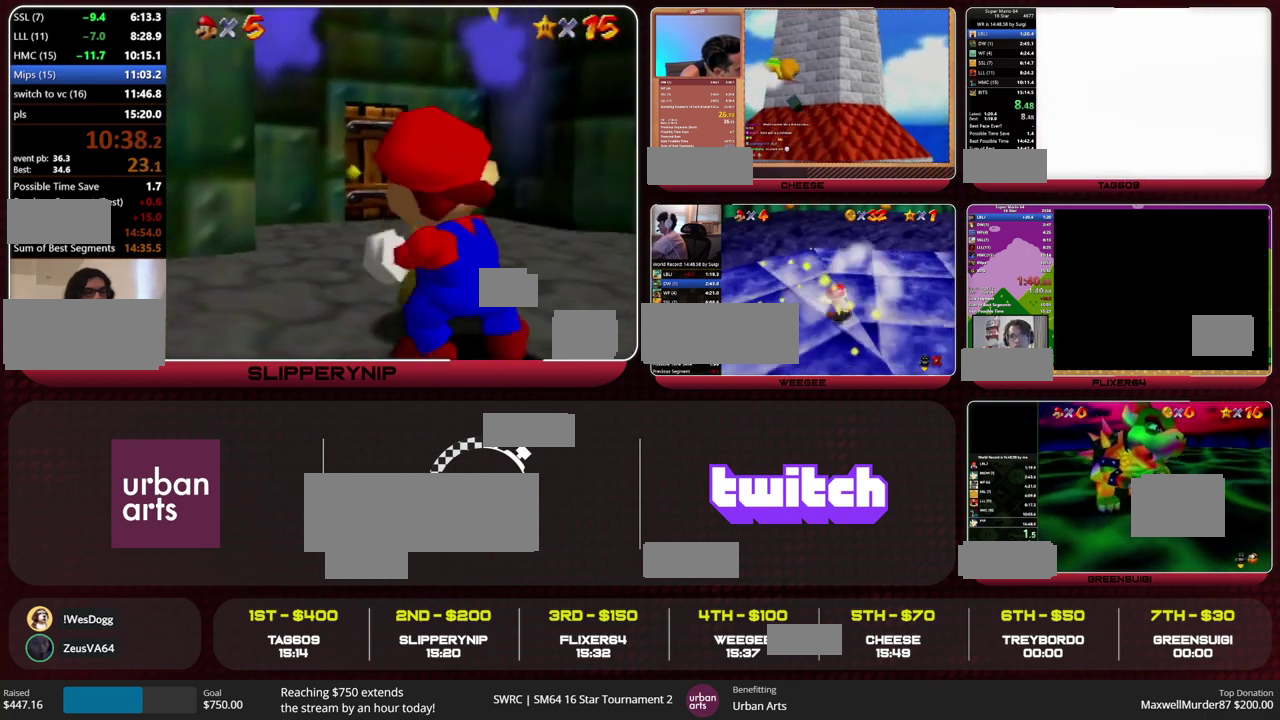
{"buttons": [], "left_stick": "down-right", "events": [[433, "left_stick", "down-right"]]}
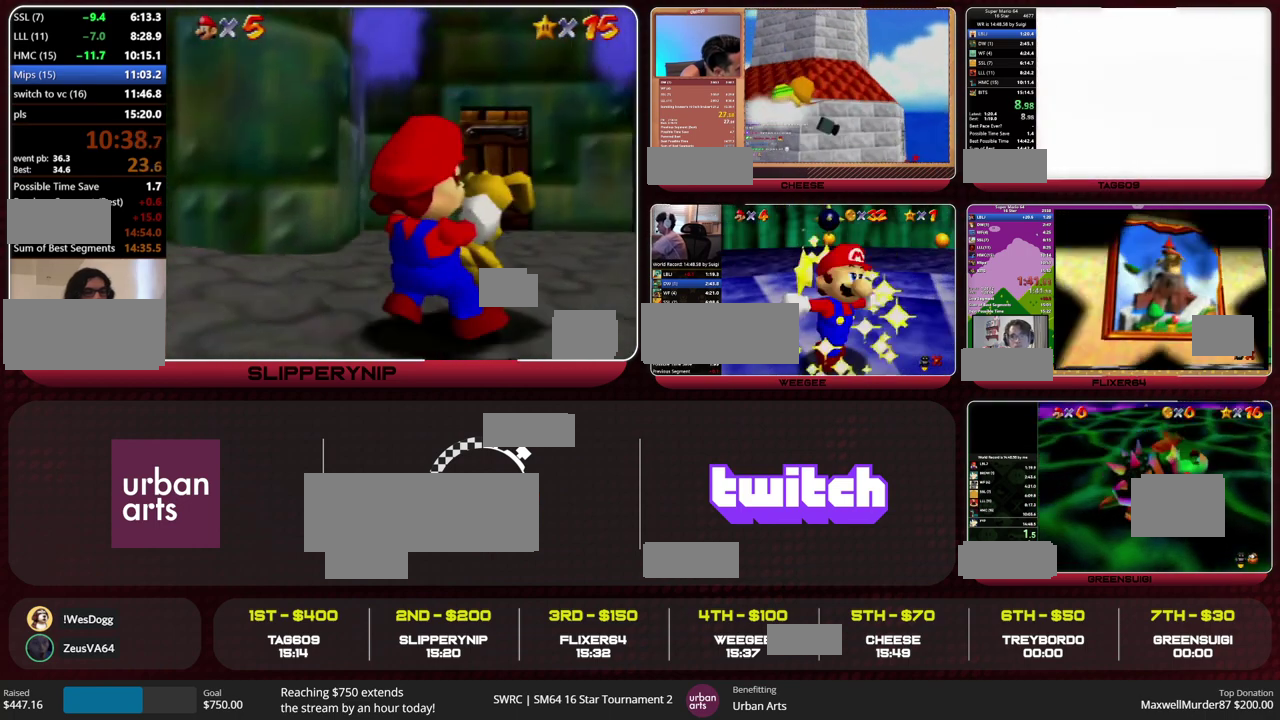
{"buttons": [], "left_stick": "center", "events": [[33, "left_stick", "center"]]}